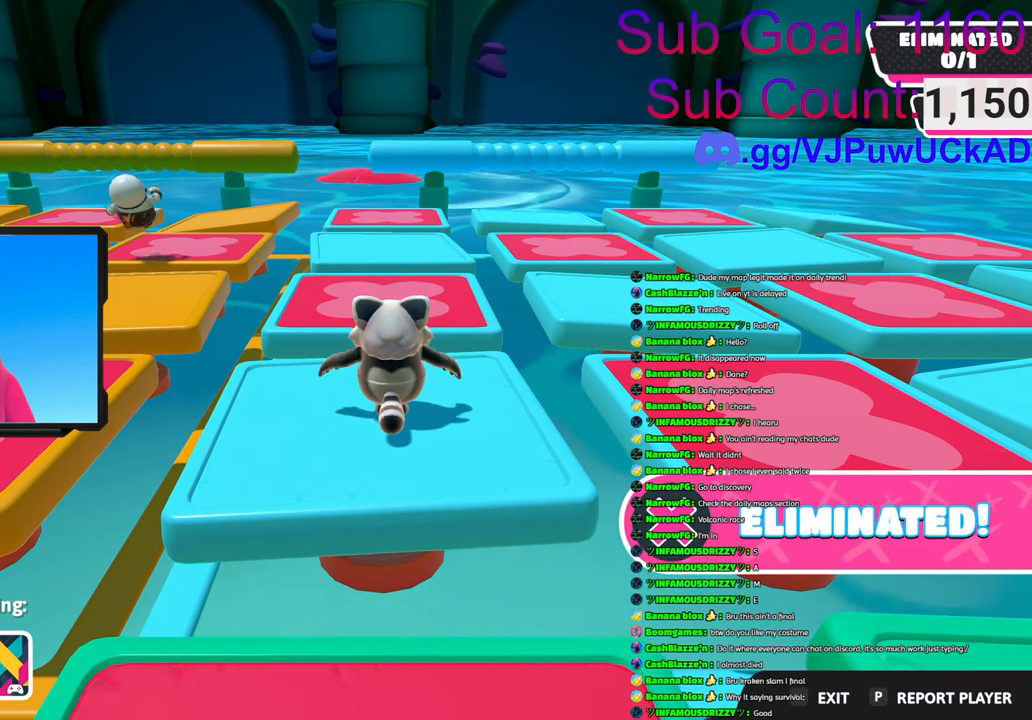
Gameplay with a controller (PlayStation layout); each line is a JSON object with the inputs held at the frame after it. "events" lists button and stick changes between this image and that frame as [ms after this image, input, new state], when the widget could be followed in between.
{"buttons": ["R1"], "left_stick": "up-right", "right_stick": "center", "events": [[350, "R1", "down"], [400, "left_stick", "up-right"]]}
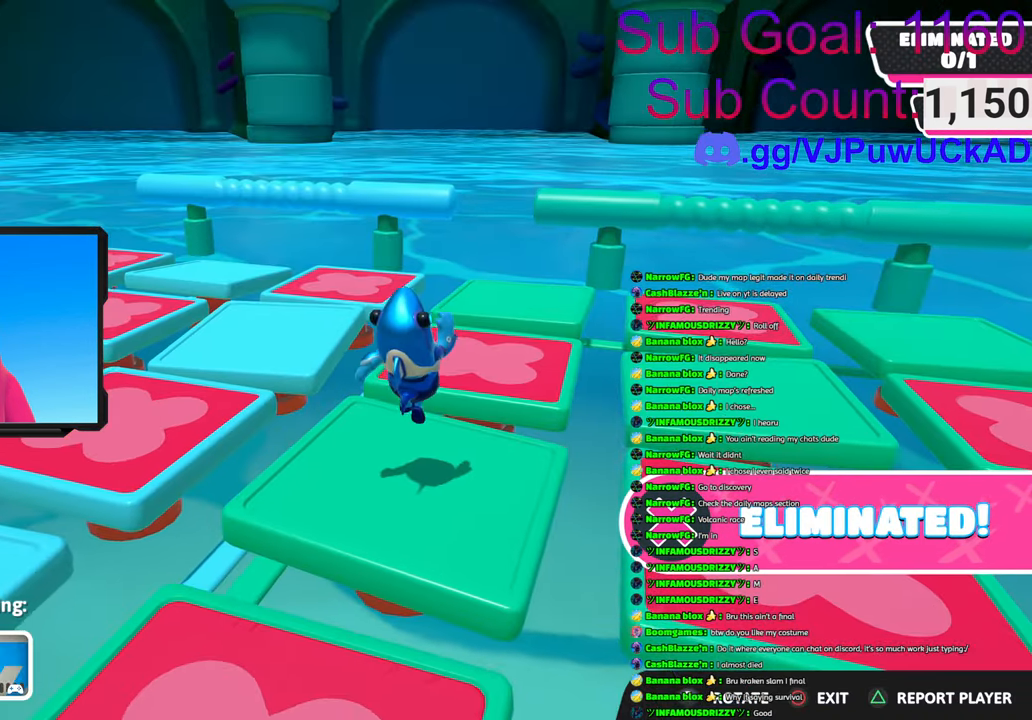
{"buttons": ["R1"], "left_stick": "center", "right_stick": "center", "events": [[16, "R1", "up"], [33, "left_stick", "center"], [450, "R1", "down"]]}
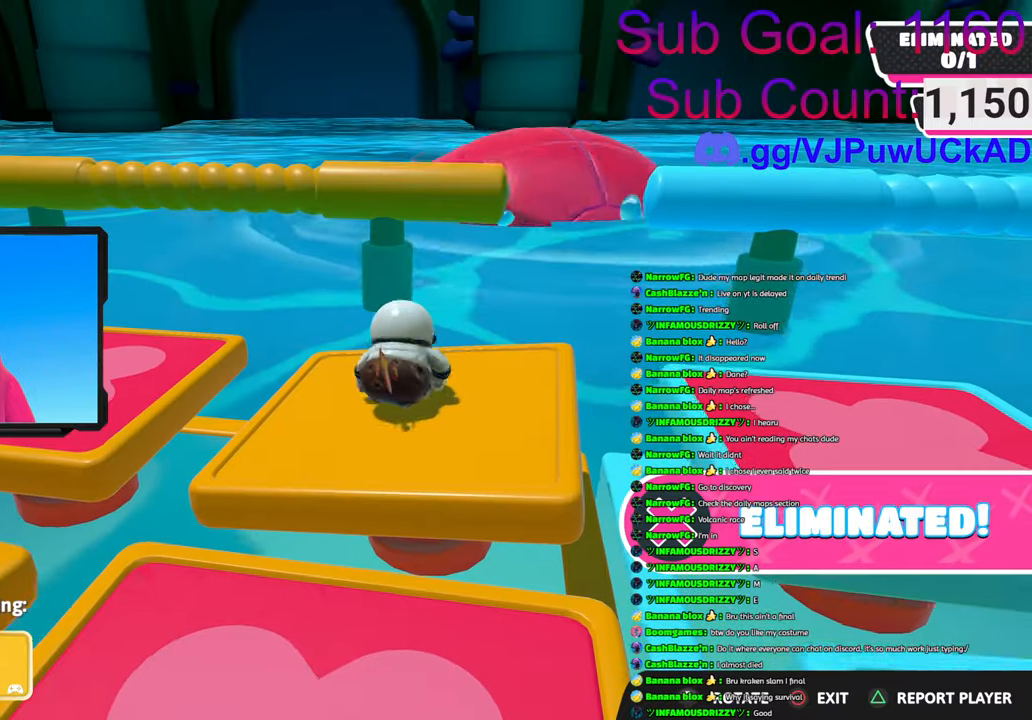
{"buttons": [], "left_stick": "center", "right_stick": "center", "events": [[100, "R1", "up"], [250, "R1", "down"], [383, "R1", "up"]]}
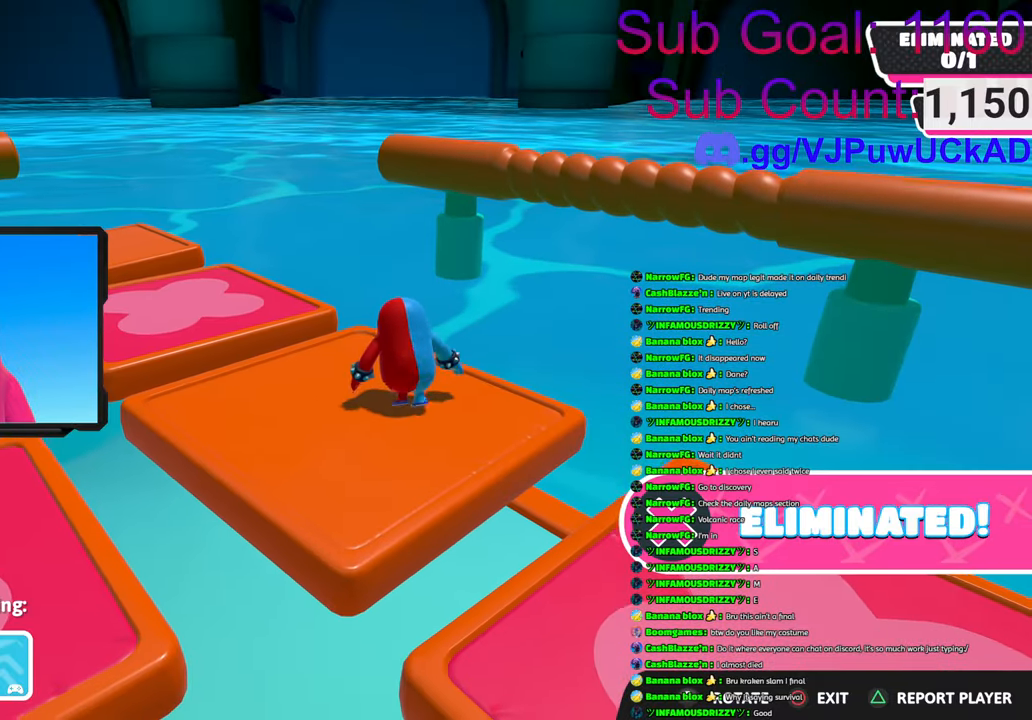
{"buttons": [], "left_stick": "center", "right_stick": "center", "events": []}
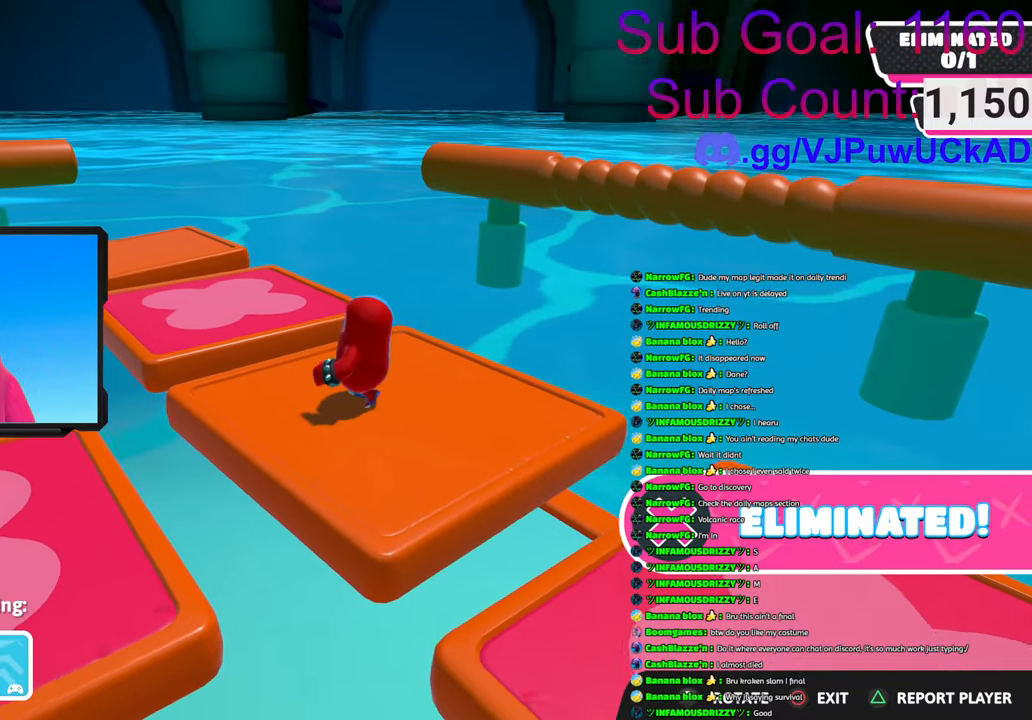
{"buttons": [], "left_stick": "center", "right_stick": "center", "events": [[133, "R1", "down"], [200, "R1", "up"]]}
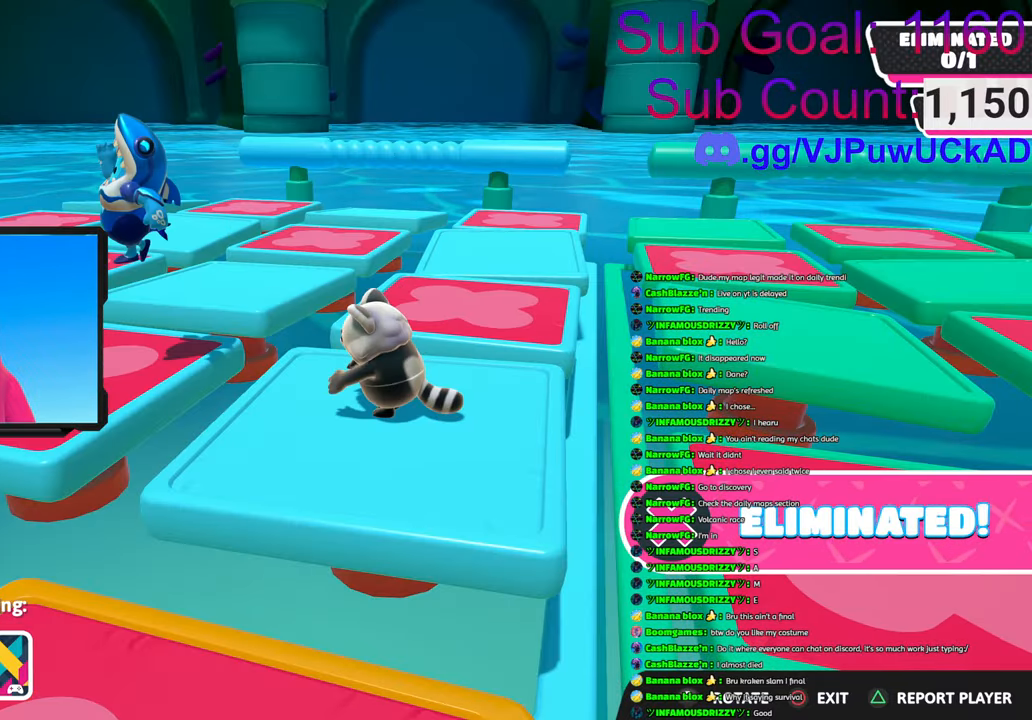
{"buttons": ["L1"], "left_stick": "center", "right_stick": "center", "events": [[400, "L1", "down"]]}
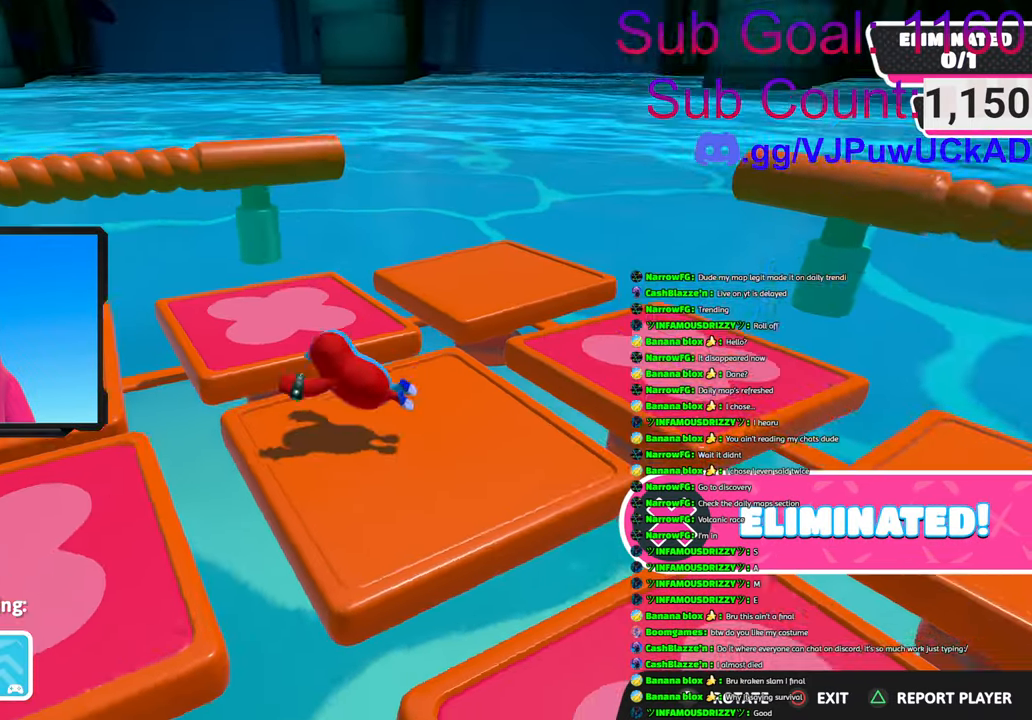
{"buttons": [], "left_stick": "center", "right_stick": "center", "events": [[83, "L1", "up"]]}
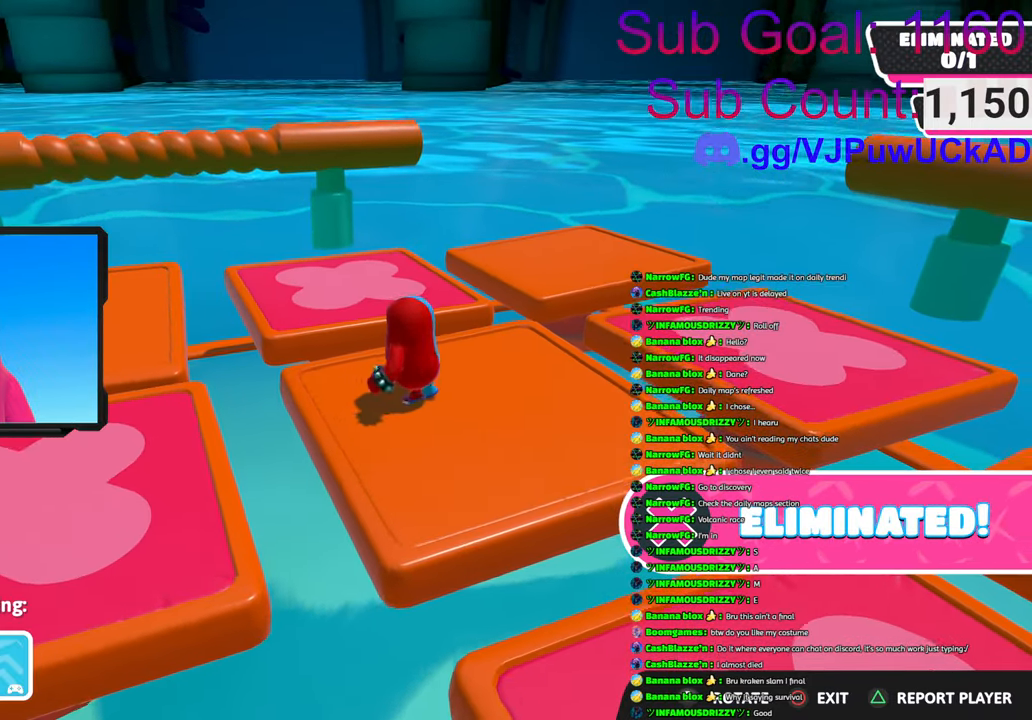
{"buttons": ["L1"], "left_stick": "center", "right_stick": "center", "events": [[416, "L1", "down"]]}
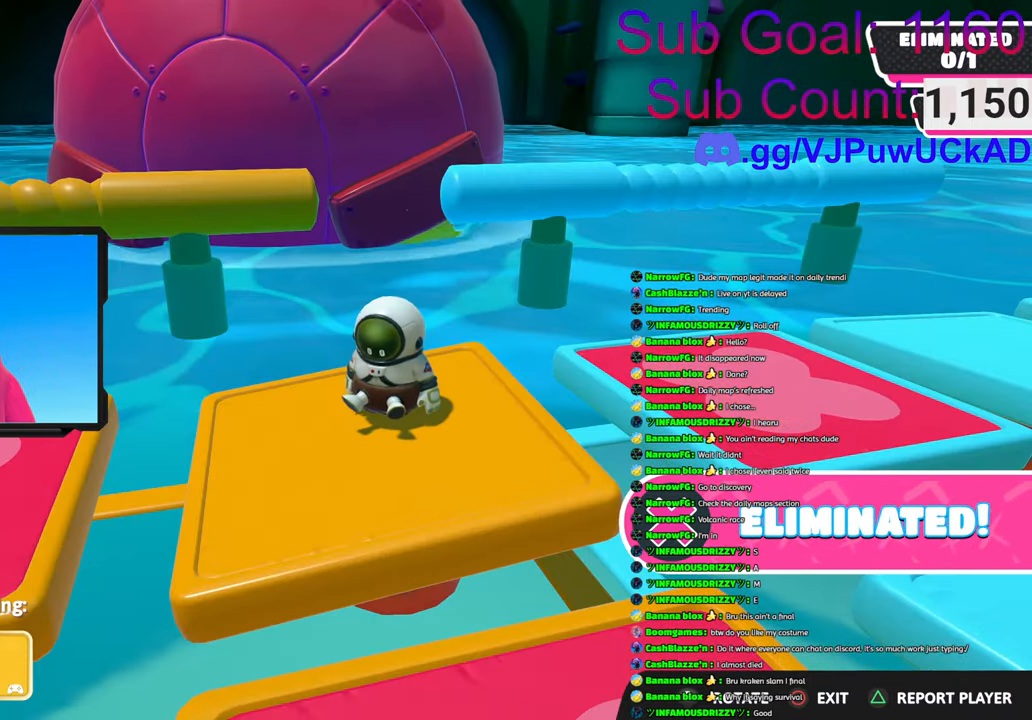
{"buttons": ["R1"], "left_stick": "center", "right_stick": "center", "events": [[83, "L1", "up"], [366, "R1", "down"]]}
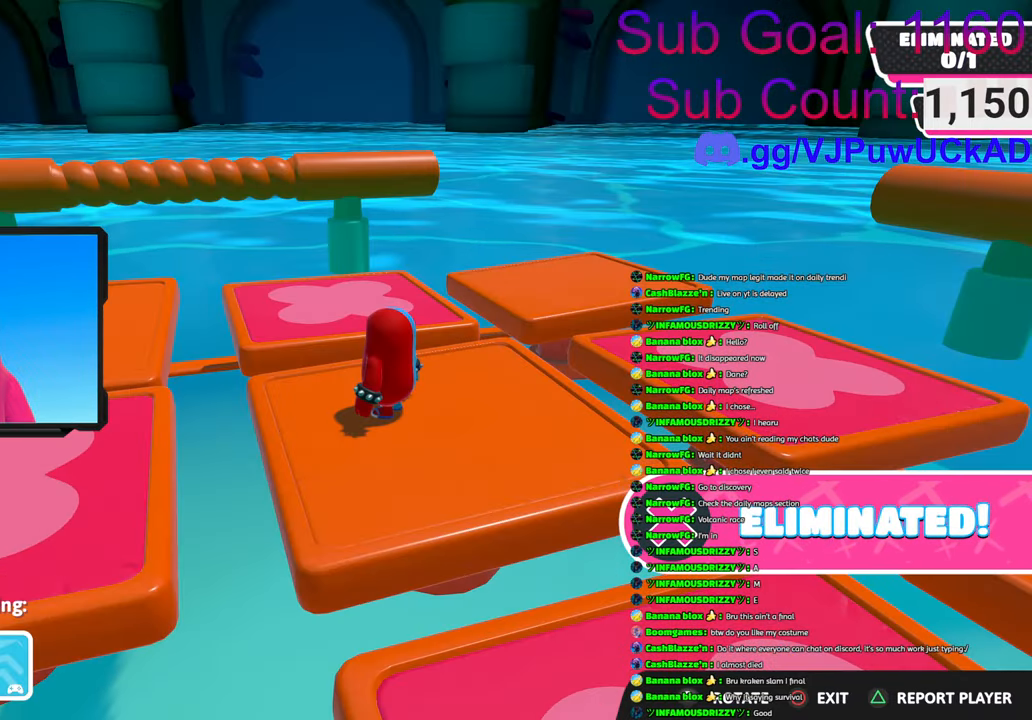
{"buttons": [], "left_stick": "center", "right_stick": "left", "events": [[16, "R1", "up"], [383, "right_stick", "left"]]}
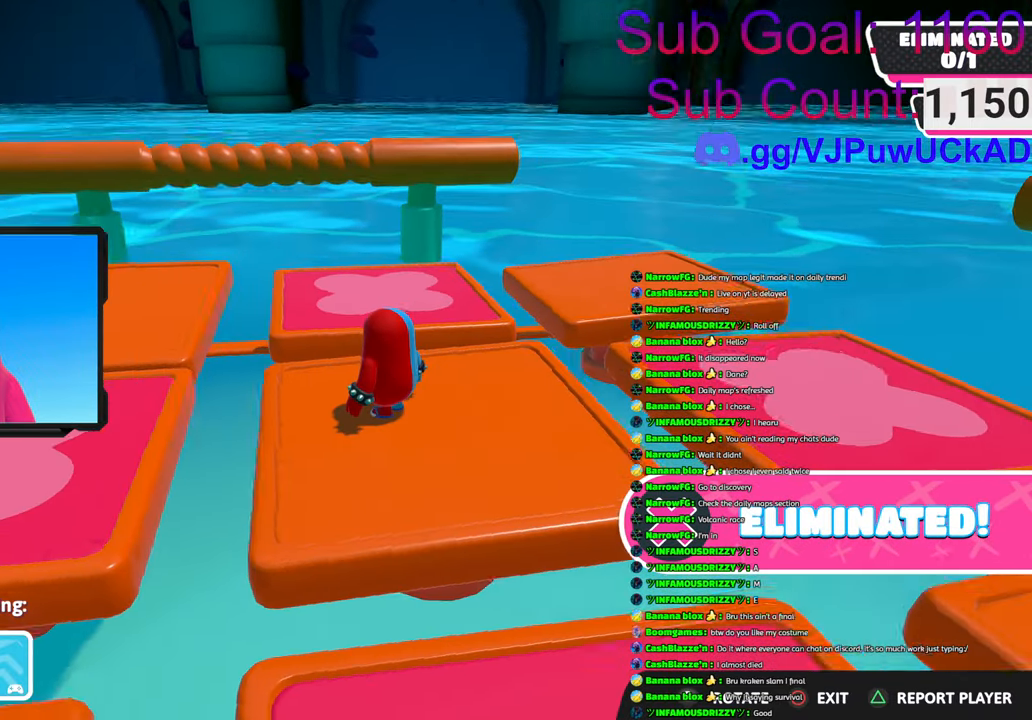
{"buttons": [], "left_stick": "center", "right_stick": "up", "events": [[483, "right_stick", "up"]]}
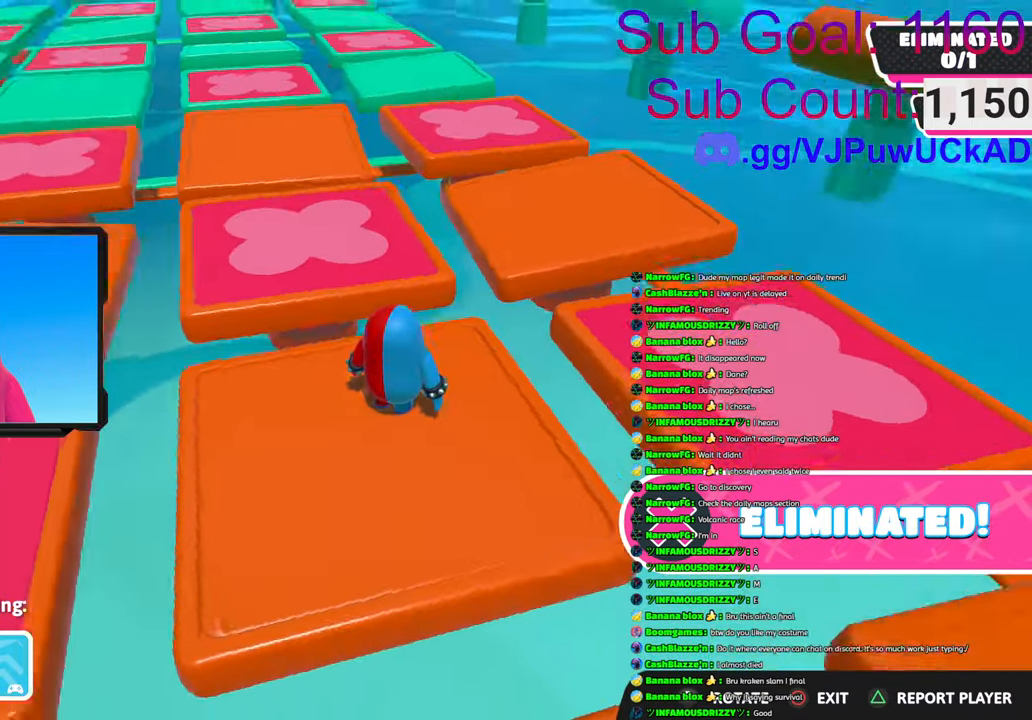
{"buttons": [], "left_stick": "center", "right_stick": "up", "events": []}
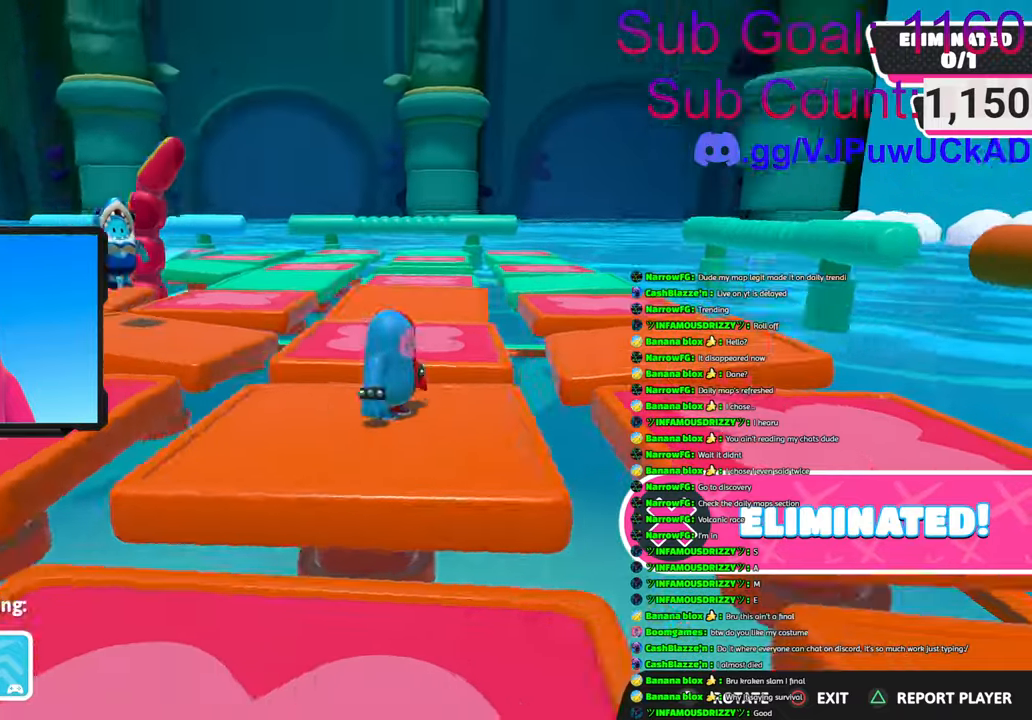
{"buttons": [], "left_stick": "center", "right_stick": "up", "events": []}
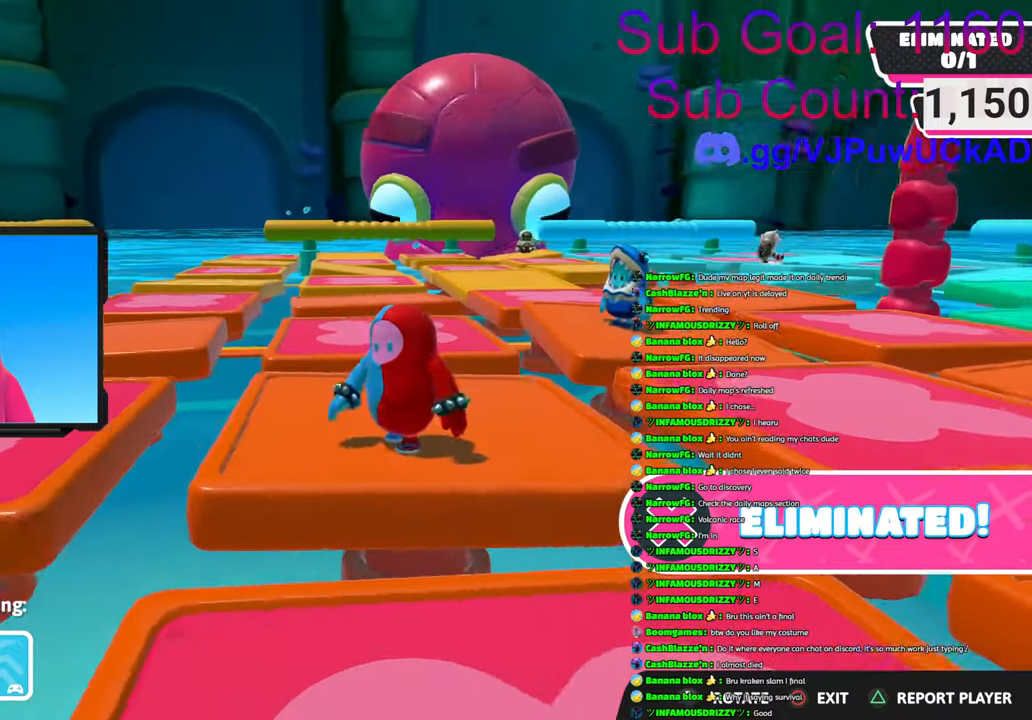
{"buttons": [], "left_stick": "center", "right_stick": "up", "events": []}
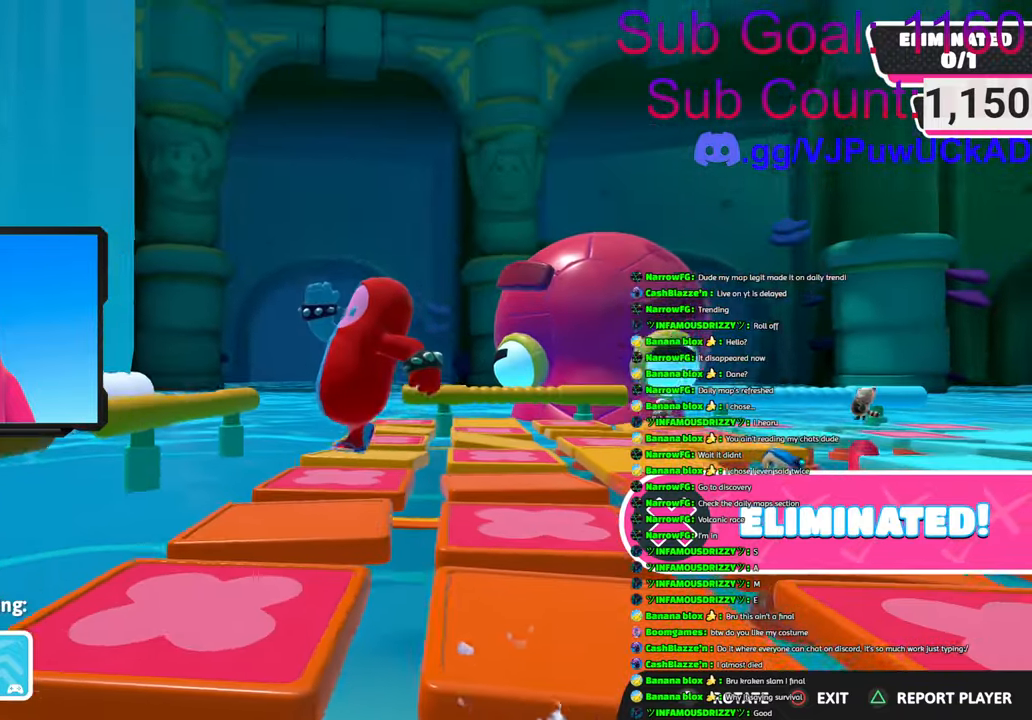
{"buttons": [], "left_stick": "center", "right_stick": "up", "events": []}
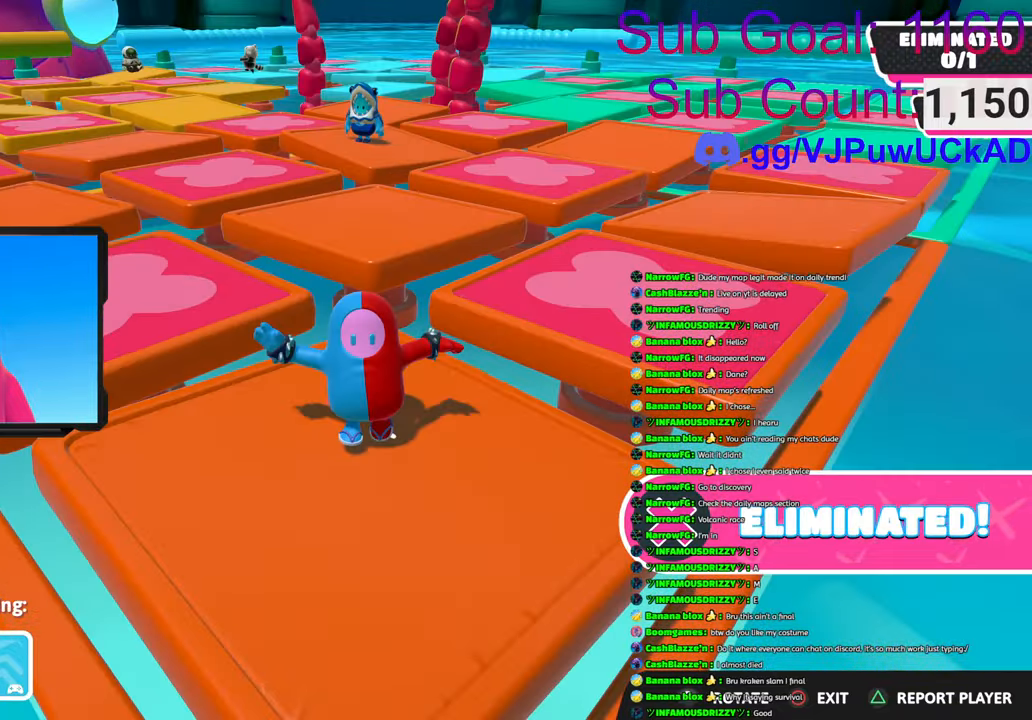
{"buttons": [], "left_stick": "center", "right_stick": "up", "events": []}